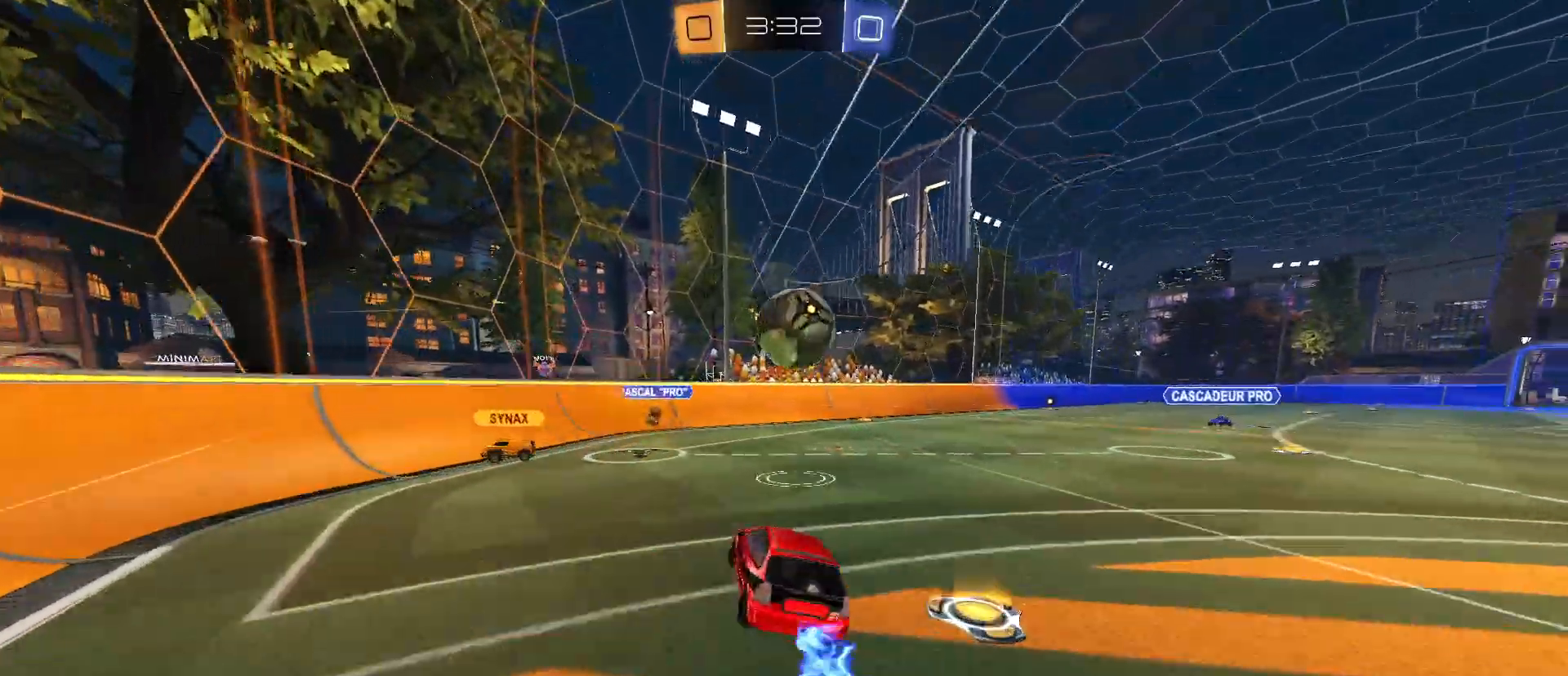
Gameplay with keyboard and mouse; each line is a JSON object with the keys and mouse buttons held at the frame after it. "events" lists presses ("down") and releases ("up") of "1", "2", "3", "4", "5", "a", "alt", "c", "caps_lock", "ctrl", "d", "e", "f", "g", "q", "r", "s", "shift", "space", "t", "tab", "v", "w", "x", "z", "mouse_left", "mouse_wheel" and "mouse_right" between this image and that frame as [ms after this image, input, new state], when the widget could be followed in between. "mouse_left", "mouse_wheel", "mouse_right" = the "left", "wheel", "right" buttons of the "mouse" list. No other keys are recorded. "wheel" means that the mouse wheel is clicked or scrolled. "mouse_move" is the direction in which the mouse moves at that frame (one of eight, or "still"), when it could be read.
{"keys": ["d", "e"], "mouse": ["right"], "mouse_move": "still", "events": [[217, "mouse_right", "down"], [450, "d", "down"]]}
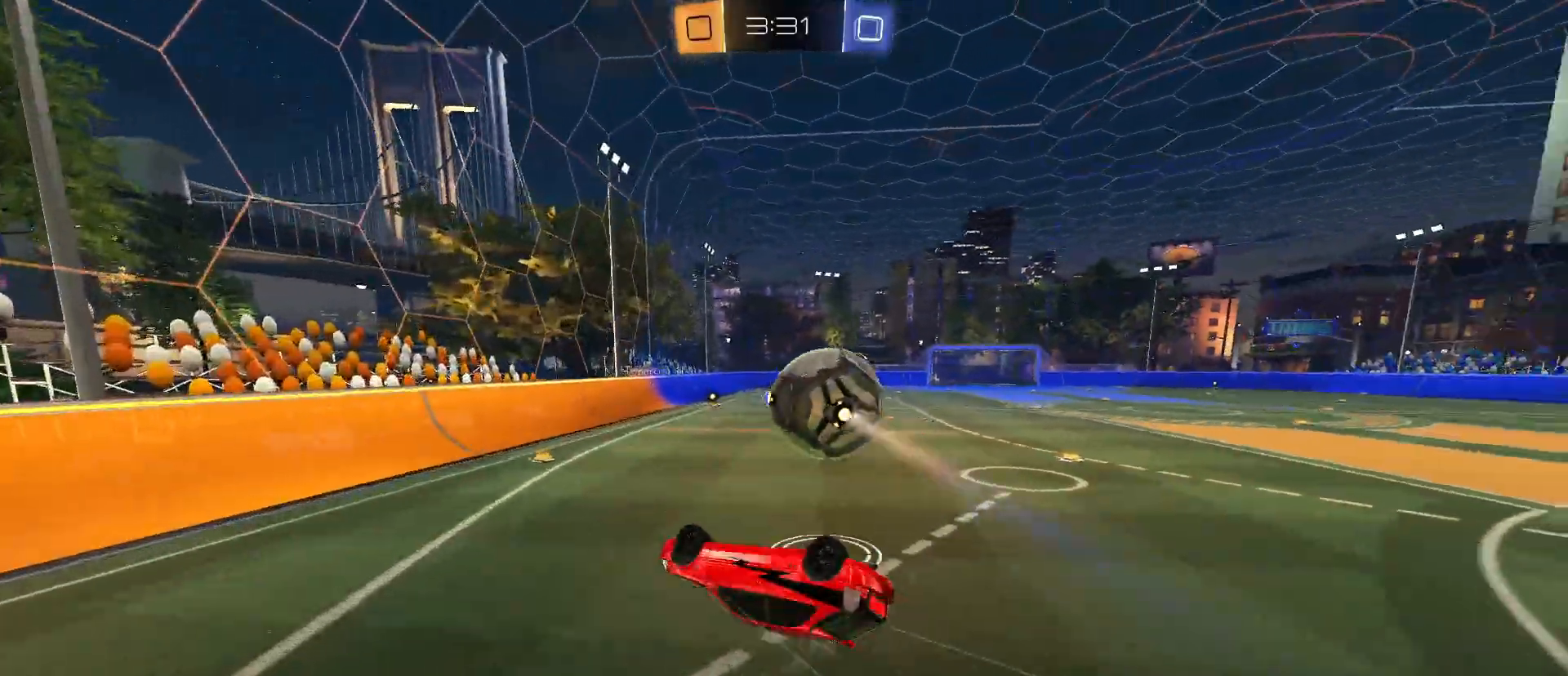
{"keys": ["d", "s"], "mouse": [], "mouse_move": "still", "events": [[33, "mouse_right", "up"], [217, "s", "down"], [267, "d", "up"], [267, "e", "up"], [450, "d", "down"]]}
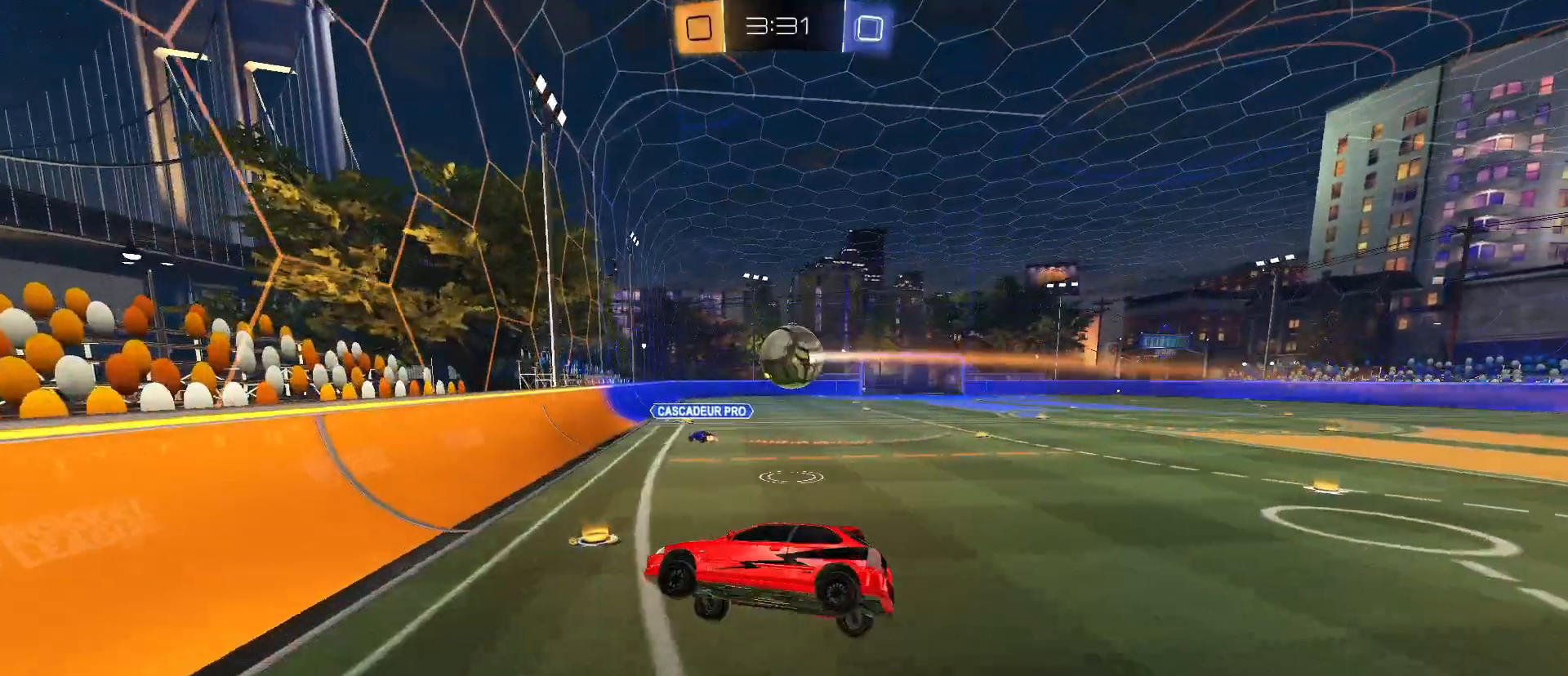
{"keys": [], "mouse": ["left"], "mouse_move": "still", "events": [[183, "d", "up"], [233, "s", "up"], [333, "mouse_left", "down"]]}
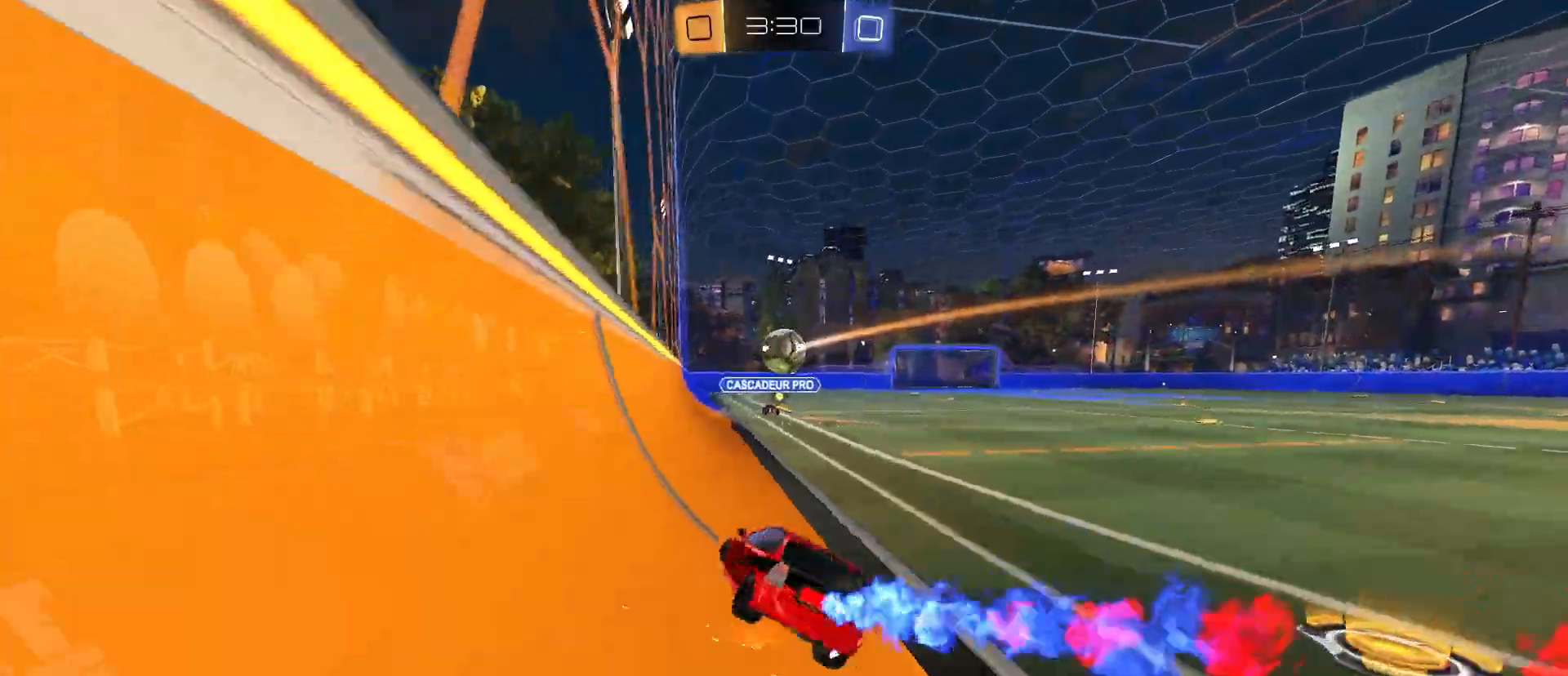
{"keys": ["s"], "mouse": [], "mouse_move": "still", "events": [[67, "w", "down"], [217, "mouse_right", "down"], [217, "w", "up"], [300, "mouse_right", "up"], [350, "mouse_left", "up"], [350, "q", "down"], [383, "s", "down"], [483, "q", "up"]]}
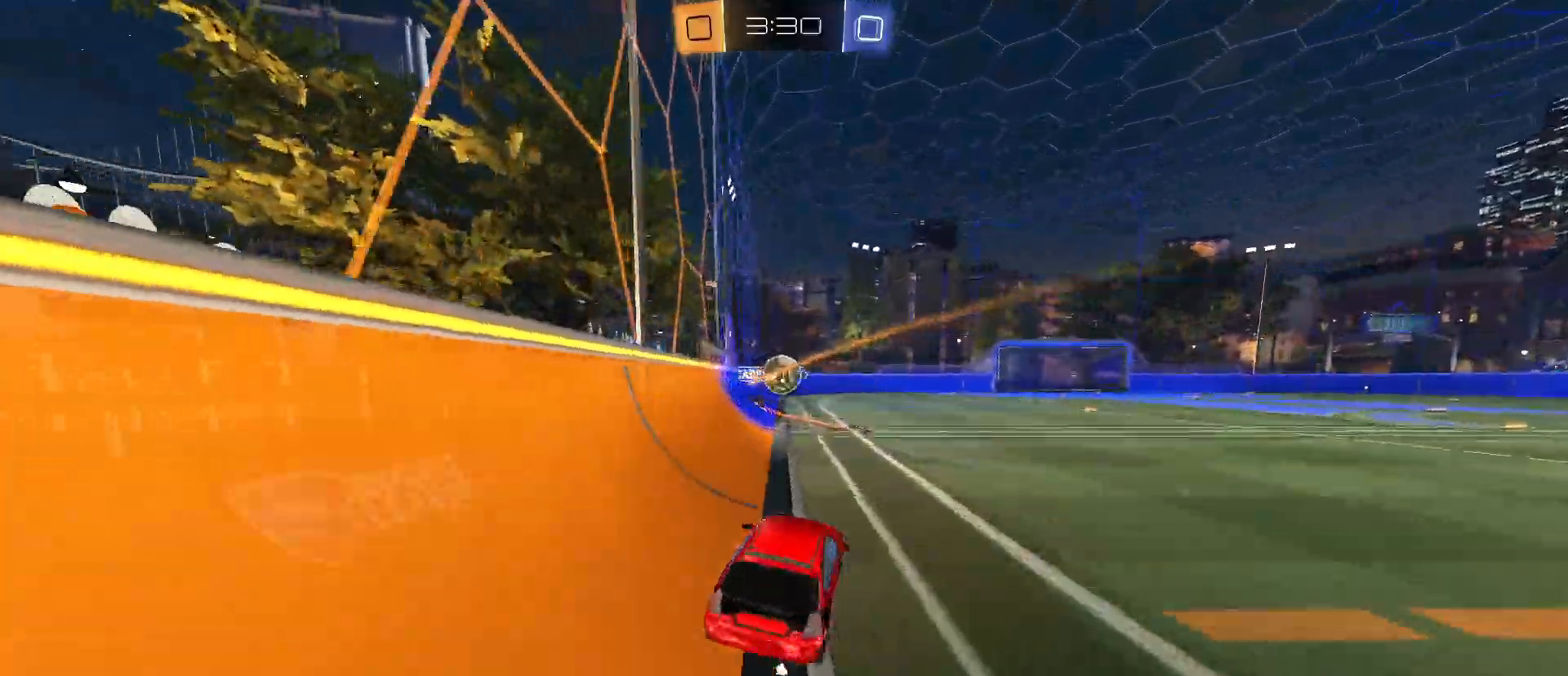
{"keys": ["w"], "mouse": ["right"], "mouse_move": "still", "events": [[33, "s", "up"], [367, "w", "down"], [450, "mouse_right", "down"]]}
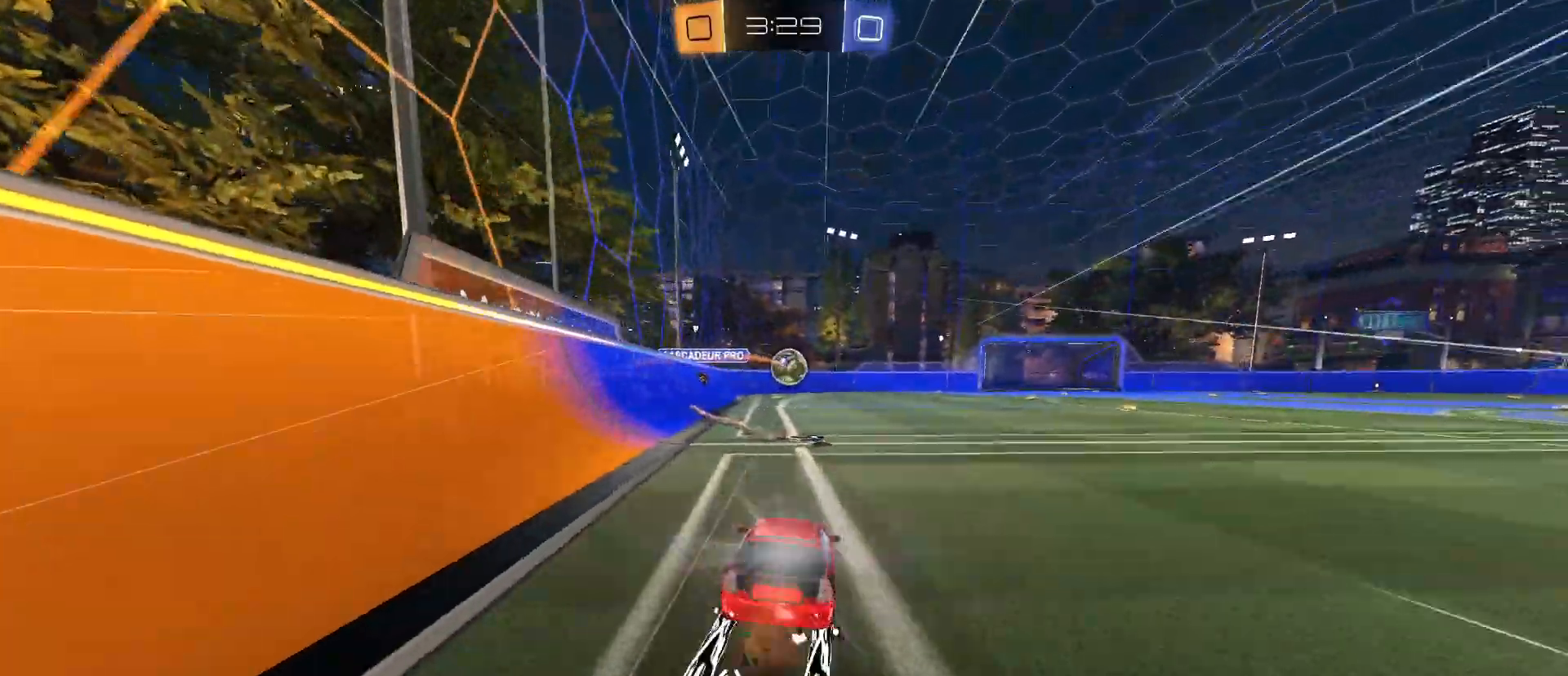
{"keys": ["w"], "mouse": [], "mouse_move": "still", "events": [[150, "mouse_right", "up"], [333, "d", "down"], [467, "d", "up"]]}
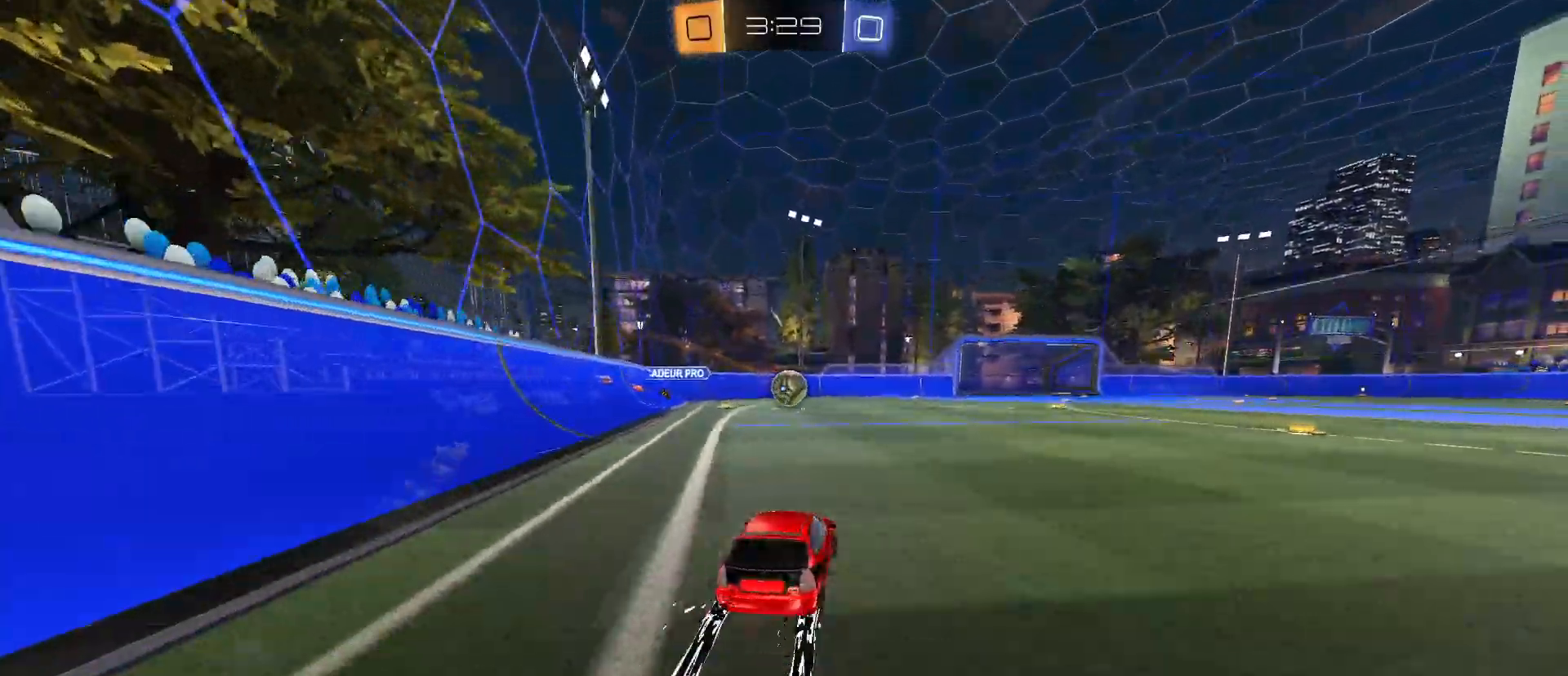
{"keys": ["w"], "mouse": [], "mouse_move": "still", "events": [[67, "d", "down"], [150, "d", "up"]]}
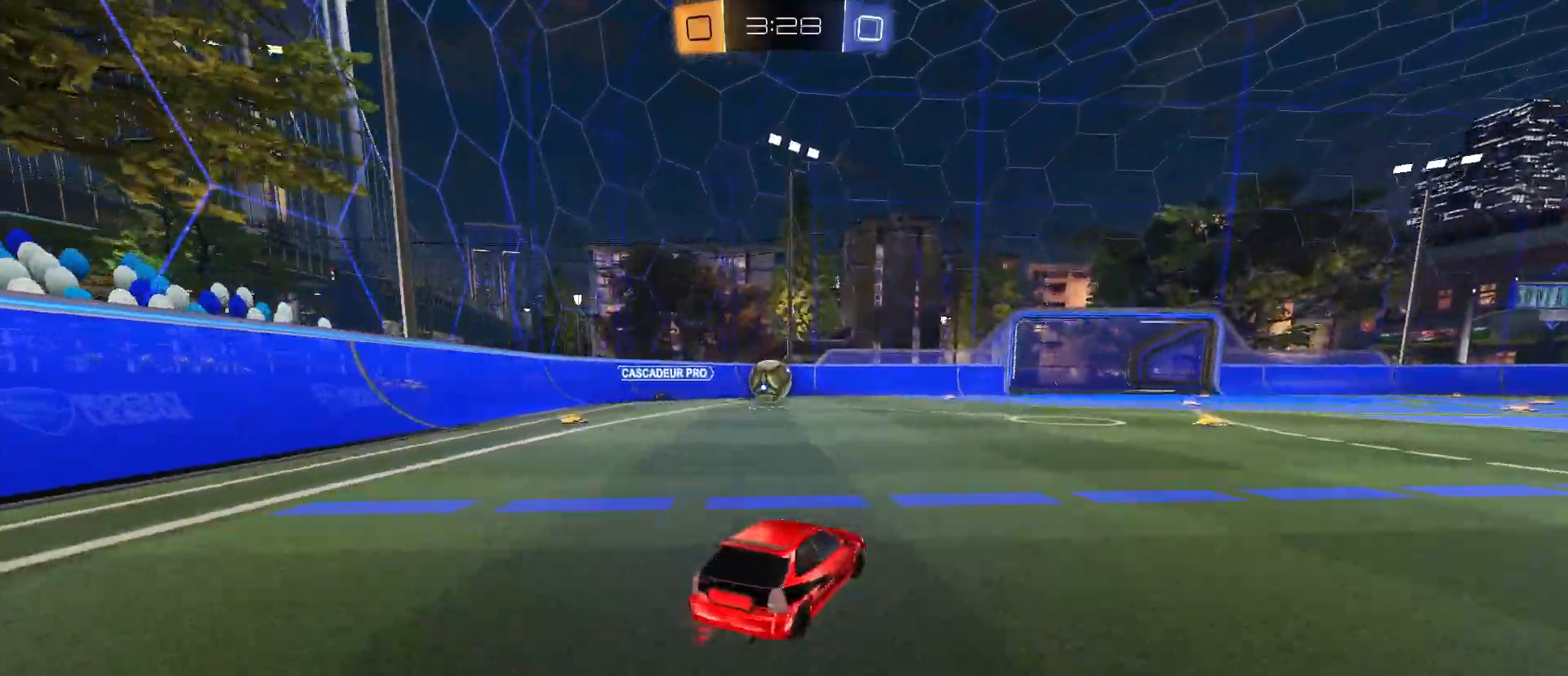
{"keys": ["s"], "mouse": [], "mouse_move": "still", "events": [[117, "d", "down"], [217, "w", "up"], [317, "d", "up"], [317, "s", "down"], [400, "a", "down"], [500, "a", "up"]]}
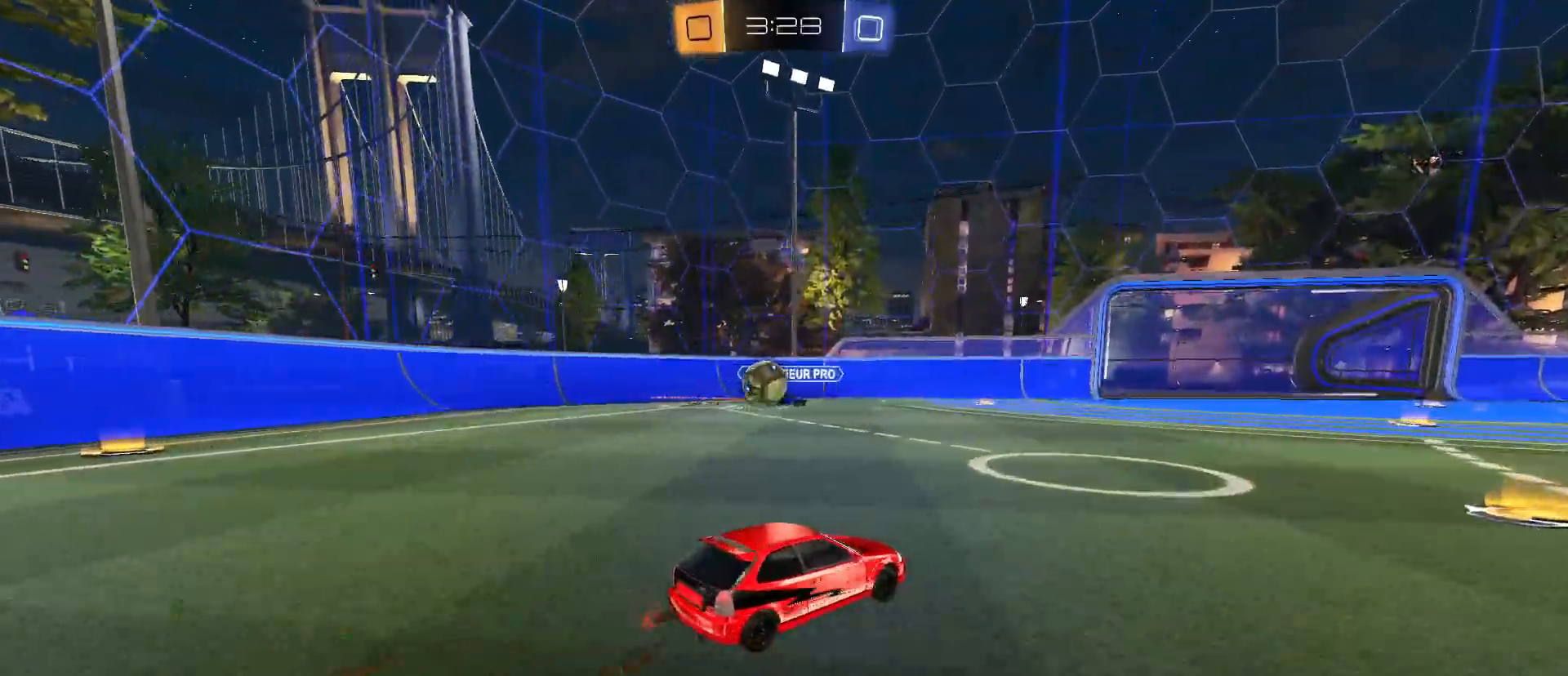
{"keys": ["a", "shift", "w"], "mouse": [], "mouse_move": "still", "events": [[50, "s", "up"], [283, "w", "down"], [333, "a", "down"], [467, "shift", "down"]]}
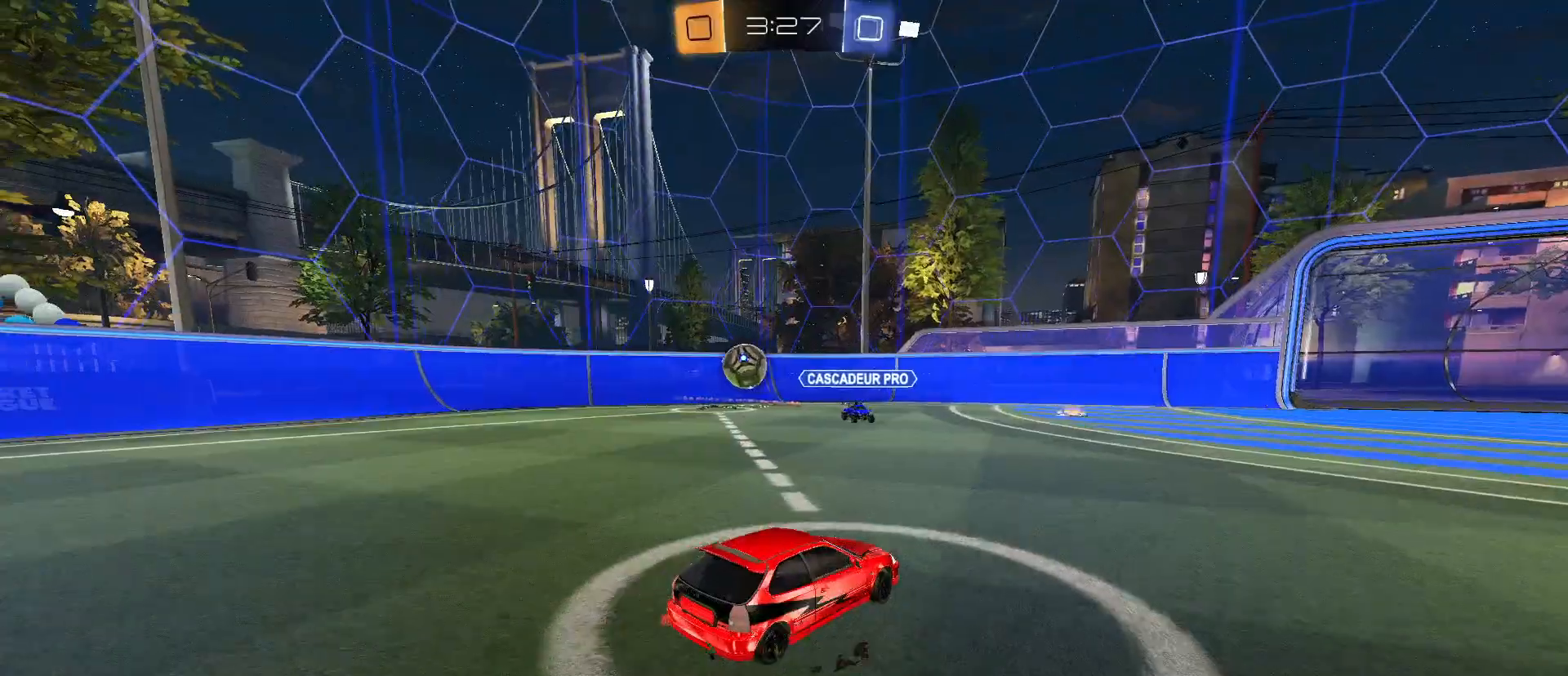
{"keys": ["w"], "mouse": ["left"], "mouse_move": "still", "events": [[67, "shift", "up"], [200, "mouse_left", "down"], [433, "a", "up"]]}
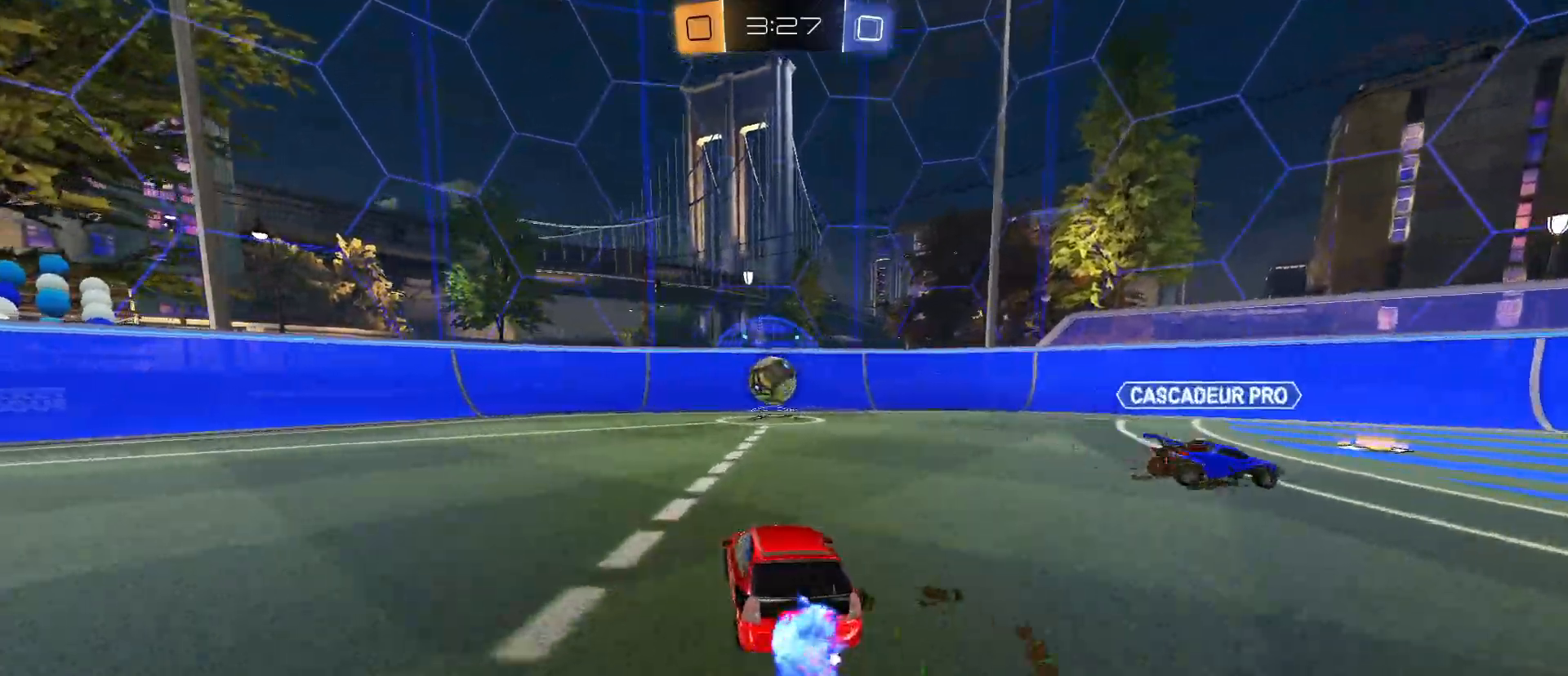
{"keys": ["e", "s"], "mouse": ["left", "right"], "mouse_move": "still", "events": [[167, "w", "up"], [217, "mouse_right", "down"], [350, "mouse_right", "up"], [400, "mouse_right", "down"], [500, "e", "down"], [500, "s", "down"]]}
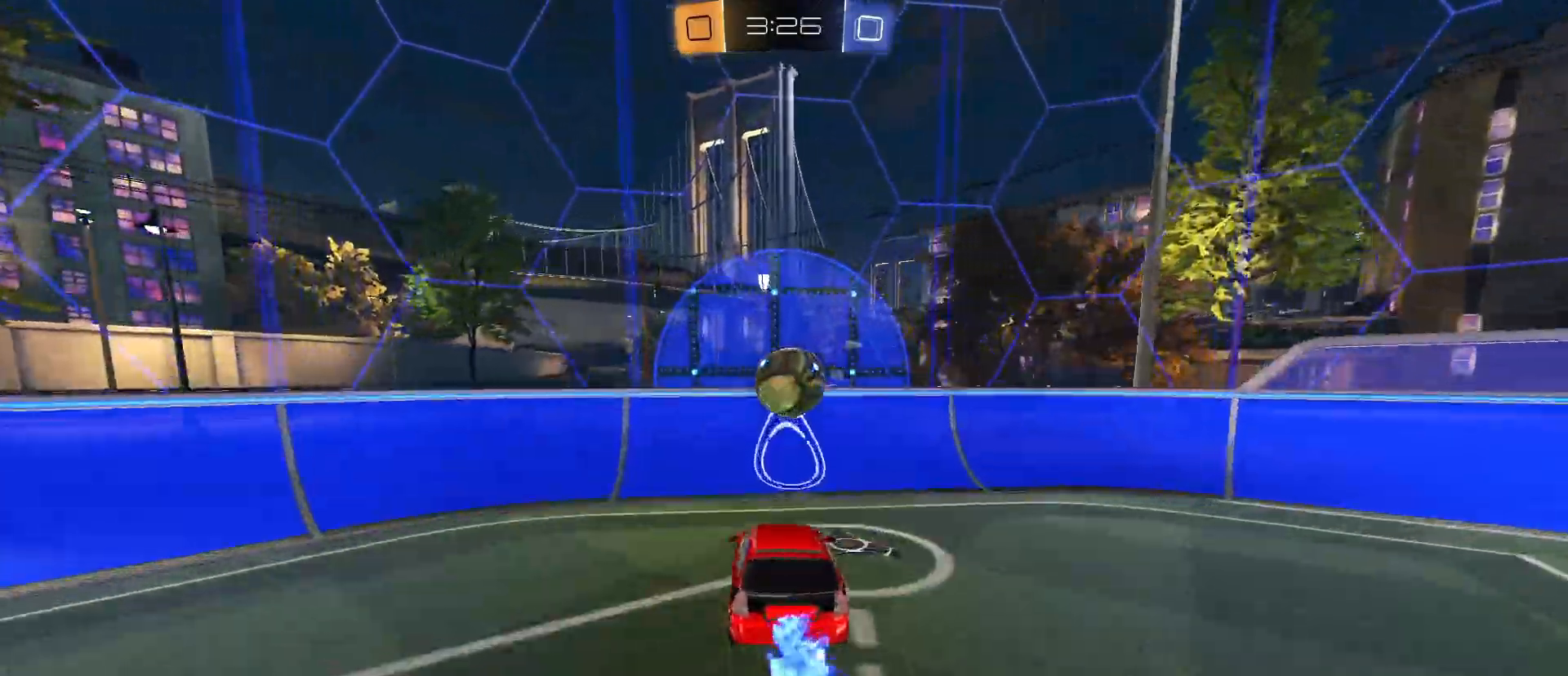
{"keys": ["d", "w"], "mouse": ["left", "right"], "mouse_move": "still", "events": [[200, "s", "up"], [250, "e", "up"], [367, "d", "down"], [367, "w", "down"]]}
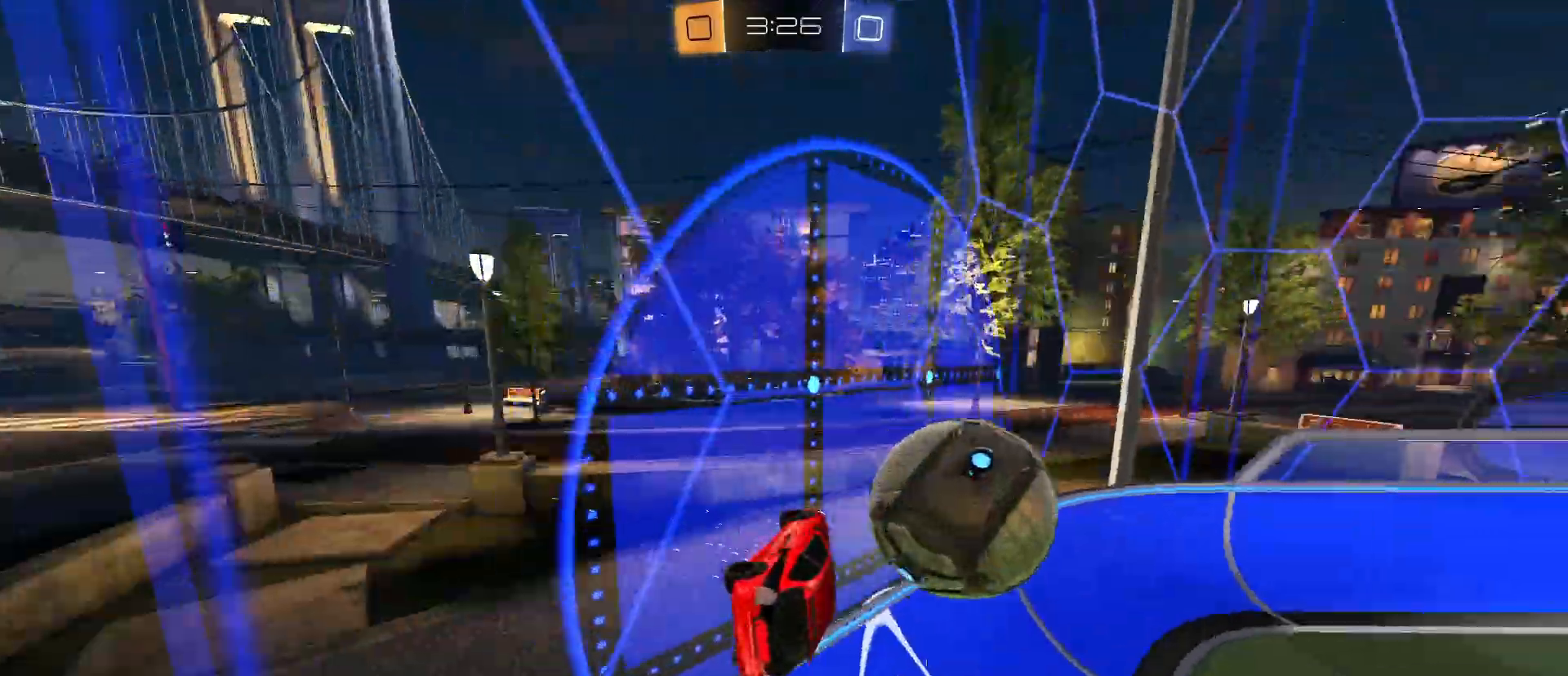
{"keys": ["d", "w"], "mouse": [], "mouse_move": "still", "events": [[150, "mouse_left", "up"], [150, "mouse_right", "up"], [250, "shift", "down"], [350, "shift", "up"]]}
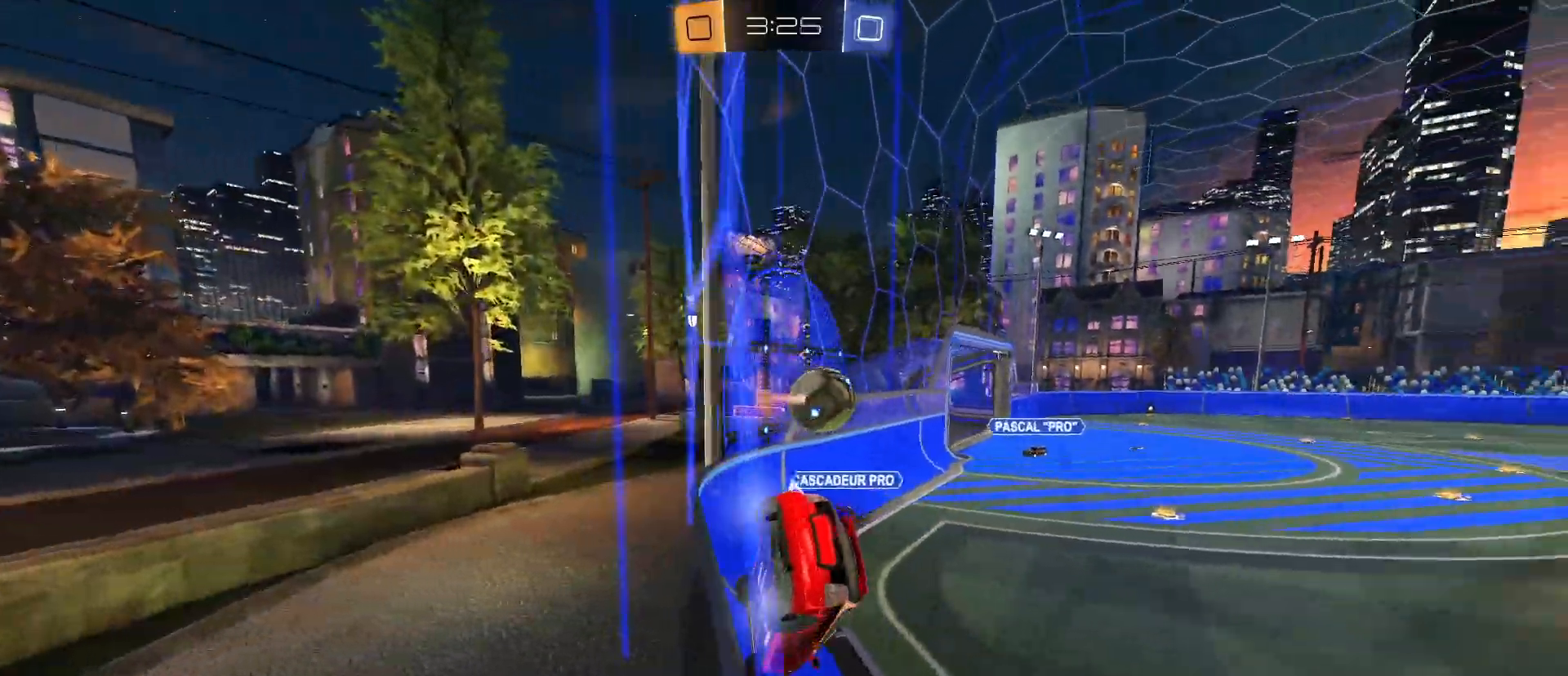
{"keys": ["d", "w"], "mouse": [], "mouse_move": "still", "events": []}
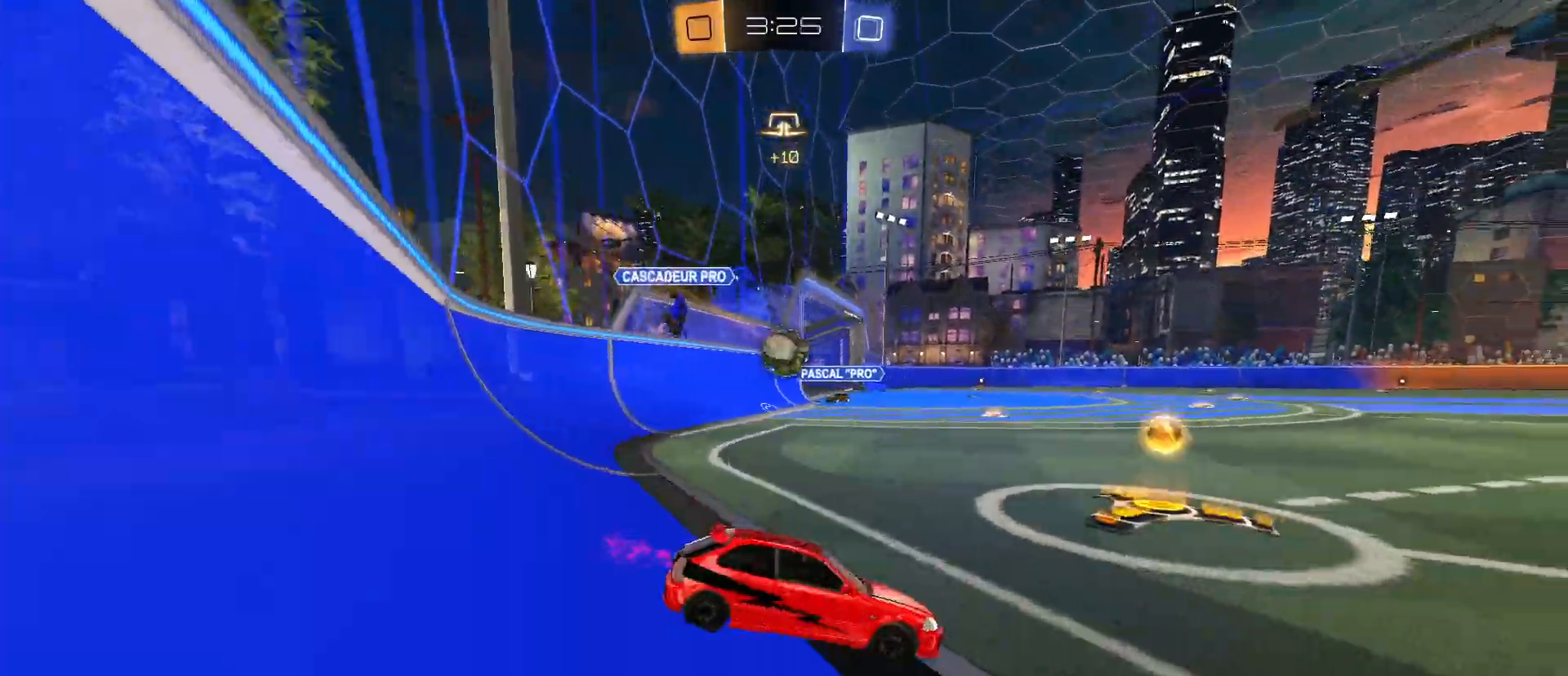
{"keys": ["w"], "mouse": [], "mouse_move": "still", "events": [[183, "d", "up"]]}
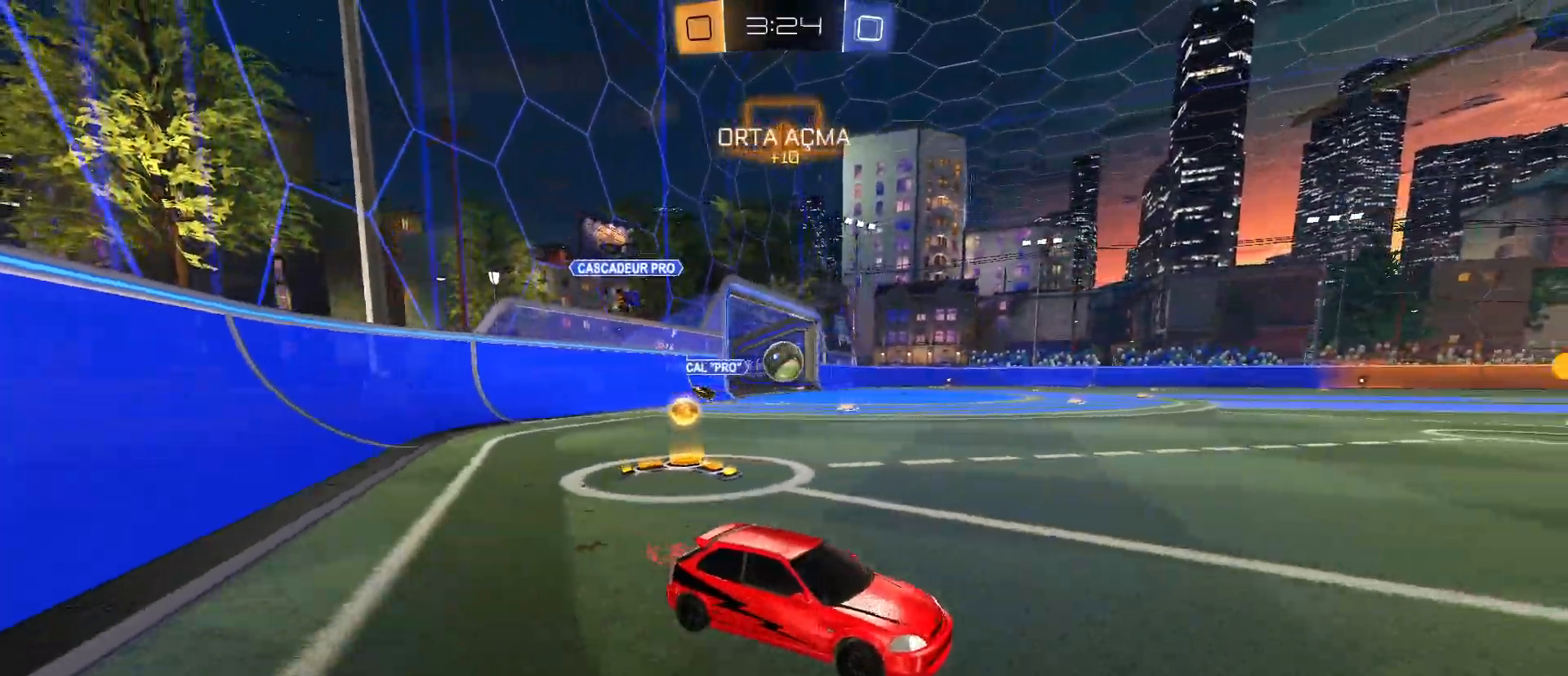
{"keys": ["a", "w"], "mouse": [], "mouse_move": "still", "events": [[117, "a", "down"]]}
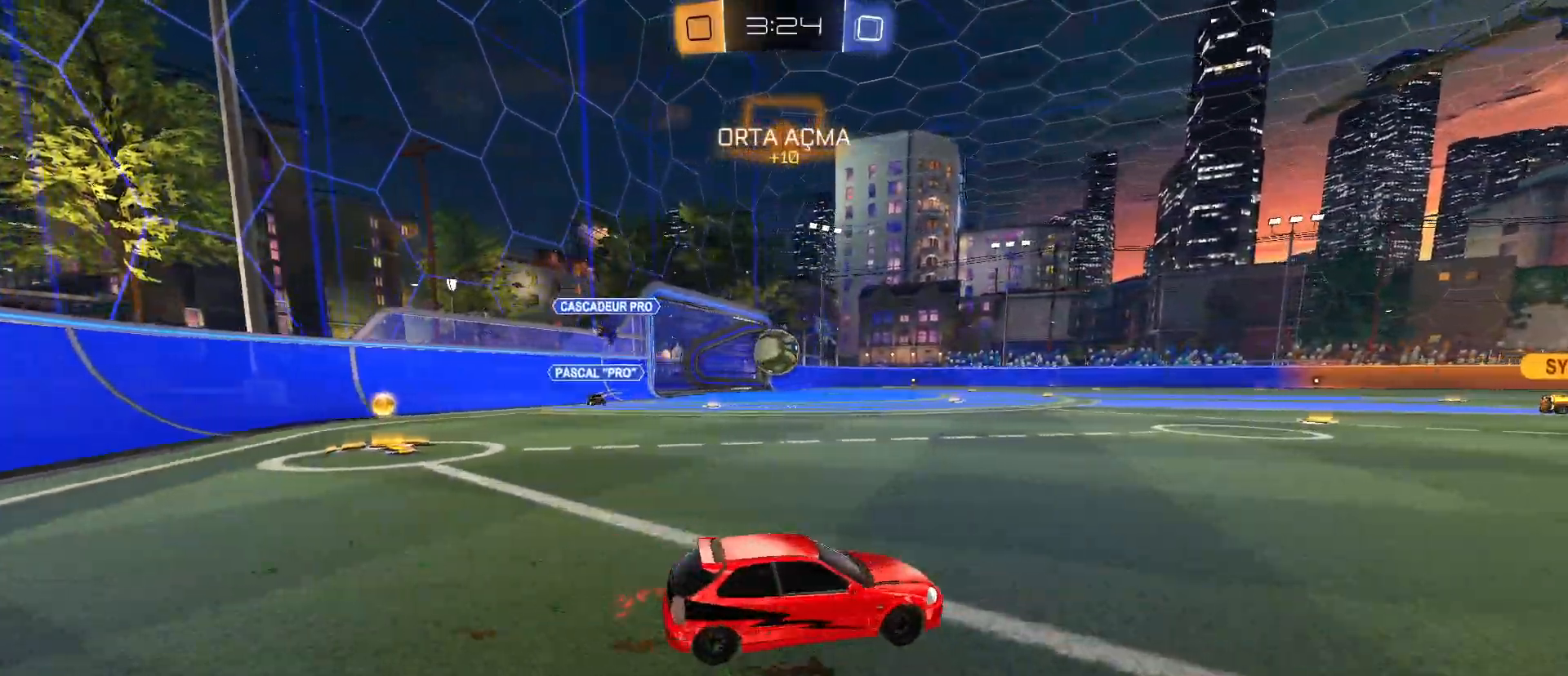
{"keys": ["w"], "mouse": [], "mouse_move": "still", "events": [[133, "a", "up"]]}
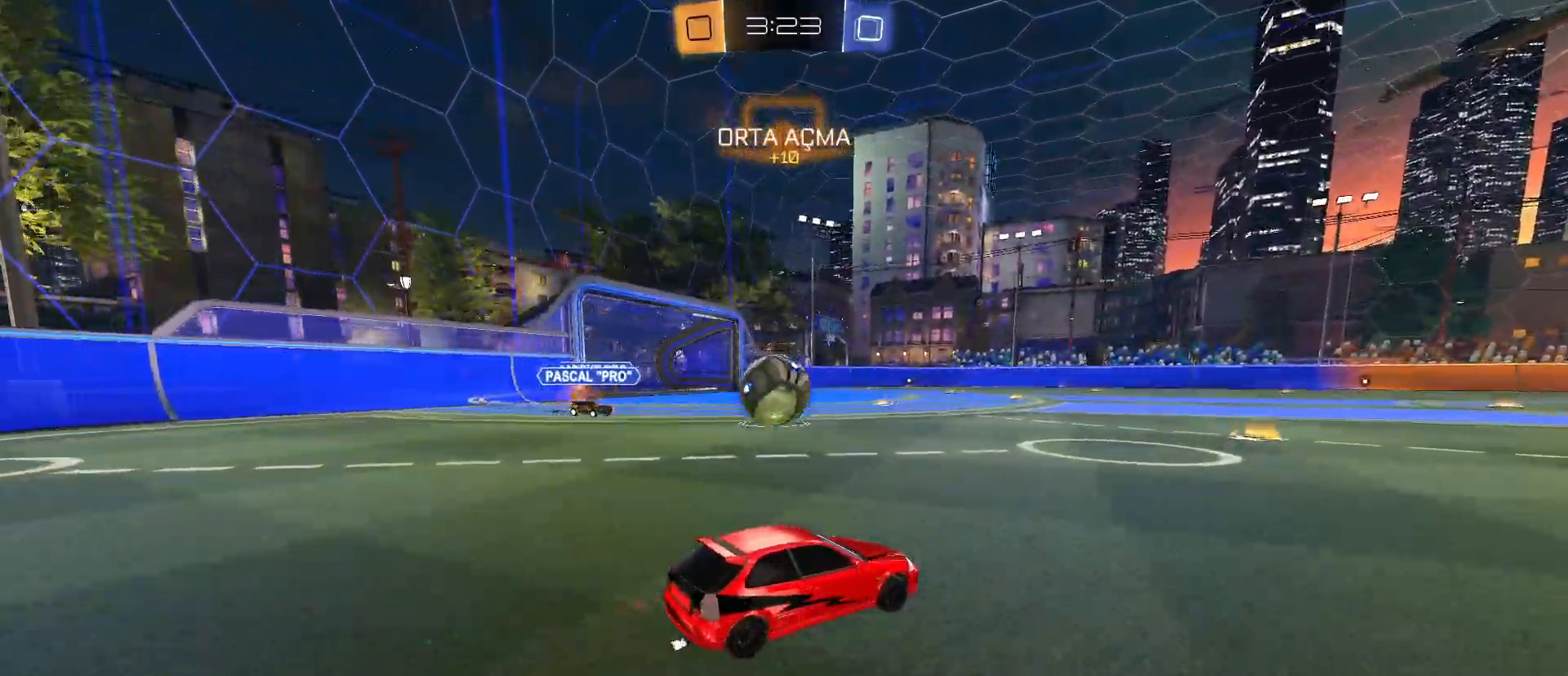
{"keys": [], "mouse": [], "mouse_move": "still", "events": [[100, "a", "down"], [283, "w", "up"], [483, "a", "up"]]}
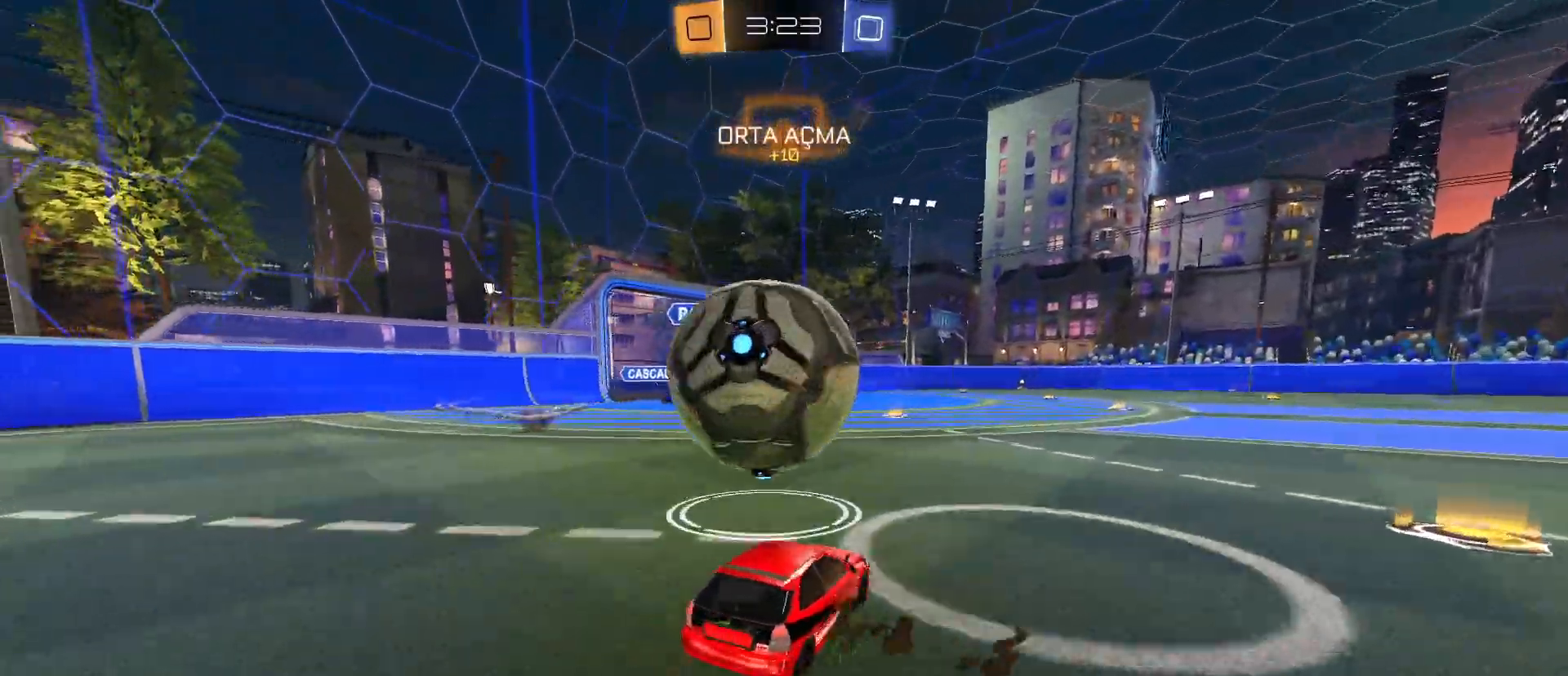
{"keys": ["w"], "mouse": [], "mouse_move": "still", "events": [[483, "w", "down"]]}
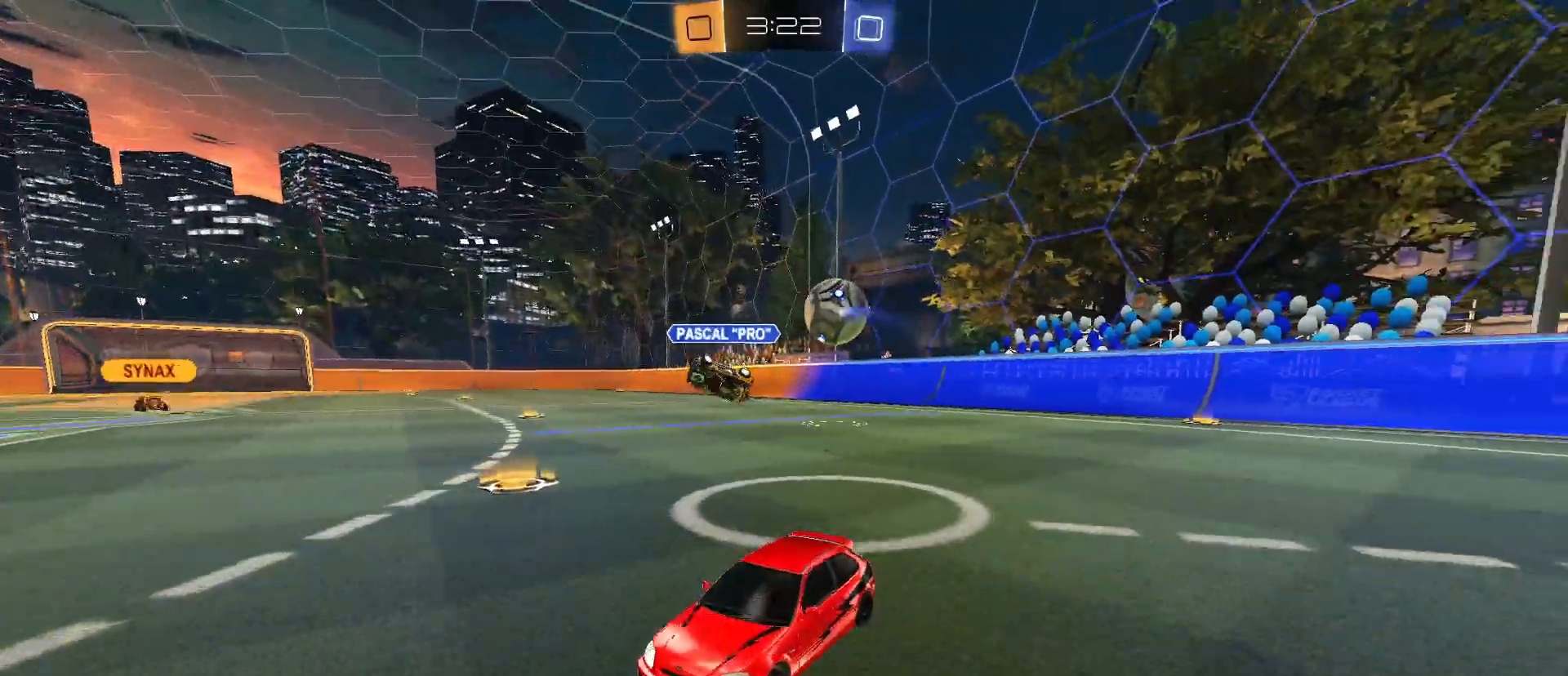
{"keys": ["w"], "mouse": ["left", "right"], "mouse_move": "still", "events": [[33, "d", "down"], [133, "shift", "down"], [217, "shift", "up"], [317, "space", "down"], [400, "d", "up"], [450, "mouse_left", "down"], [450, "mouse_right", "down"], [450, "space", "up"]]}
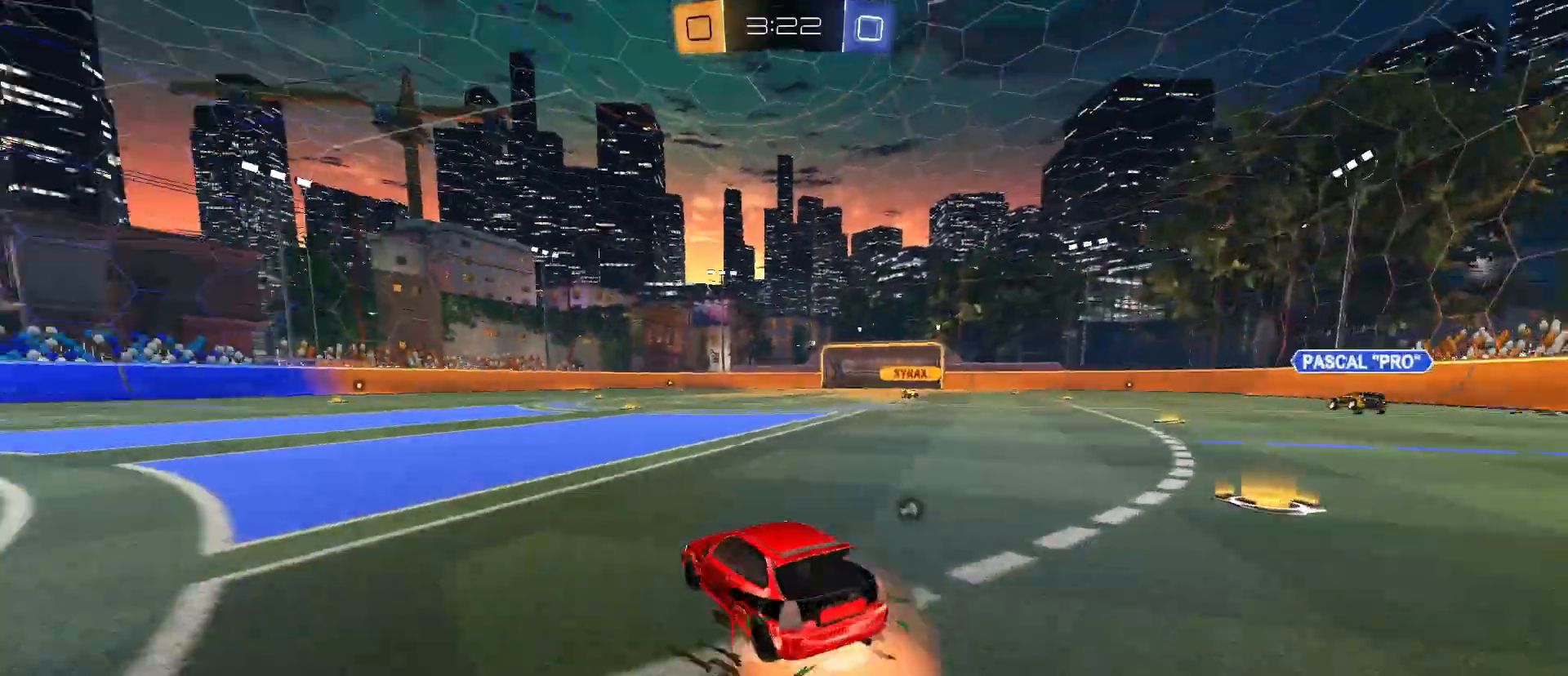
{"keys": ["space"], "mouse": [], "mouse_move": "still", "events": [[50, "mouse_right", "up"], [100, "mouse_right", "down"], [283, "mouse_left", "up"], [283, "mouse_right", "up"], [383, "space", "down"], [433, "w", "up"]]}
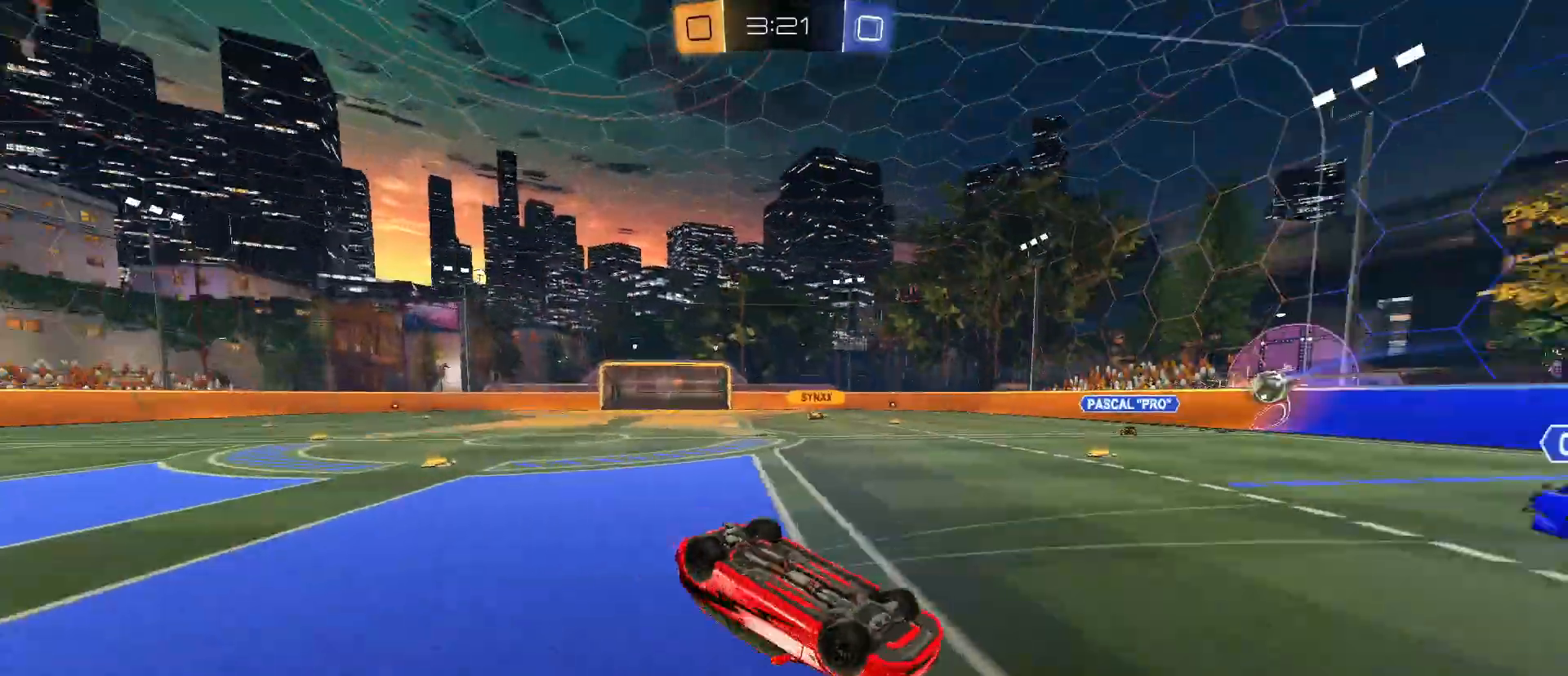
{"keys": [], "mouse": [], "mouse_move": "still", "events": [[17, "space", "up"]]}
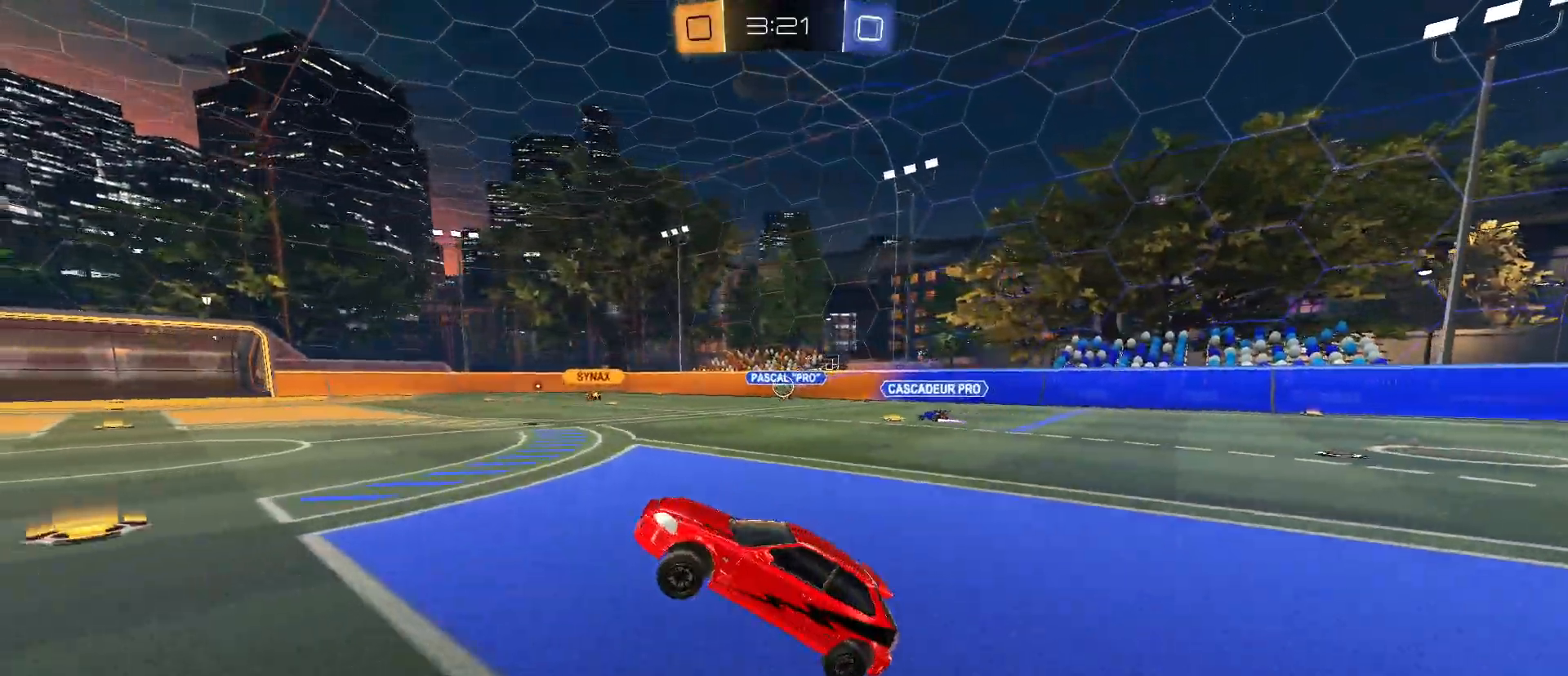
{"keys": ["w"], "mouse": [], "mouse_move": "still", "events": [[83, "d", "down"], [83, "w", "down"], [367, "d", "up"], [417, "mouse_left", "down"], [417, "mouse_right", "down"], [450, "mouse_left", "up"], [500, "mouse_right", "up"]]}
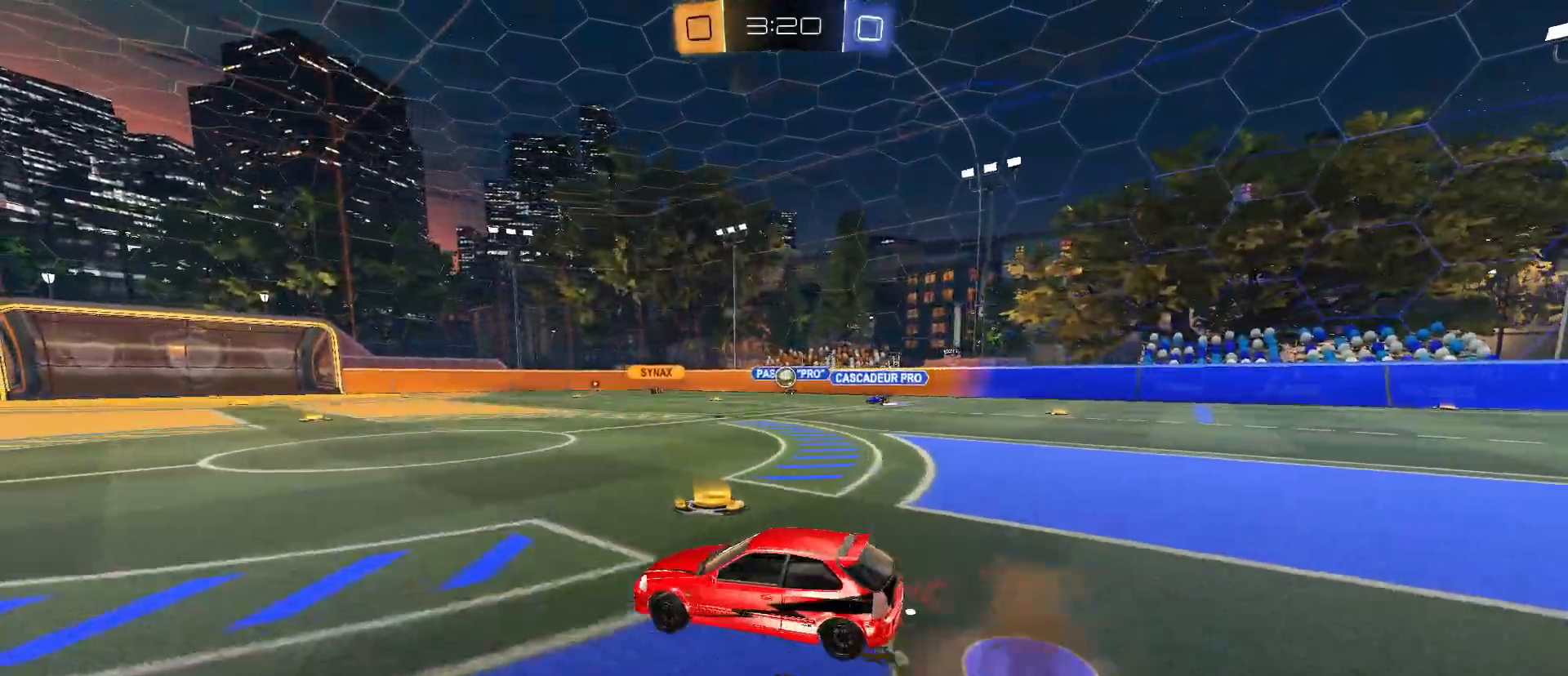
{"keys": [], "mouse": [], "mouse_move": "still", "events": [[100, "mouse_right", "down"], [283, "mouse_right", "up"], [367, "w", "up"]]}
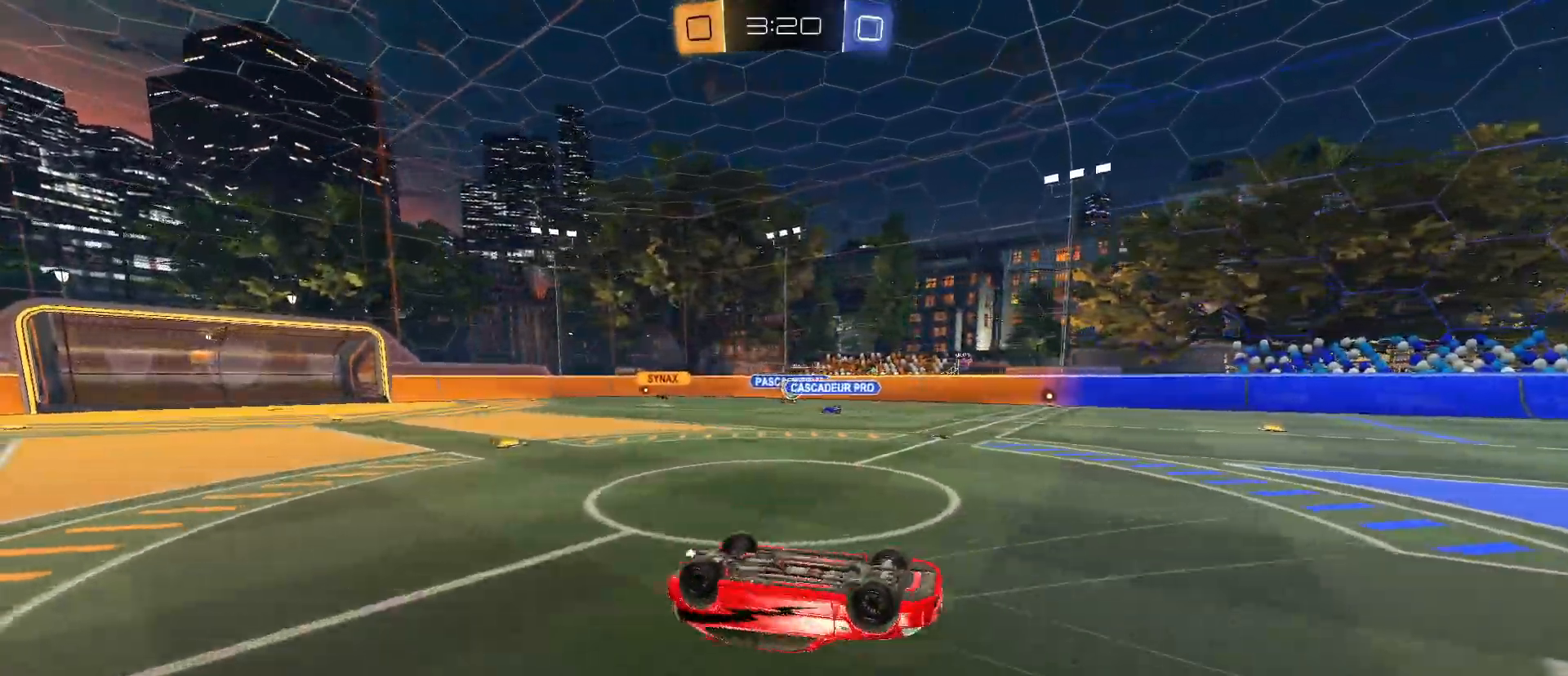
{"keys": [], "mouse": [], "mouse_move": "still", "events": []}
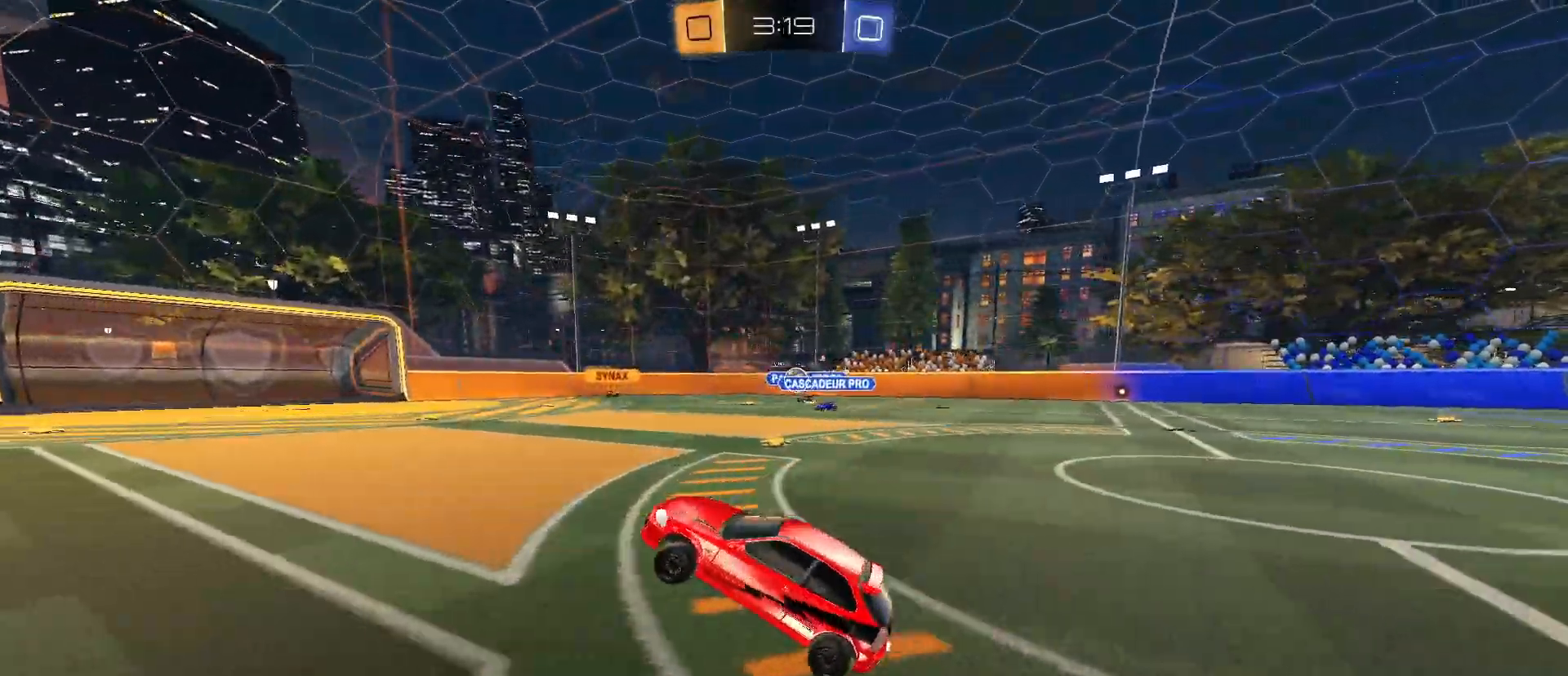
{"keys": ["w"], "mouse": [], "mouse_move": "still", "events": [[33, "w", "down"], [133, "d", "down"], [217, "mouse_left", "down"], [367, "d", "up"], [467, "mouse_left", "up"]]}
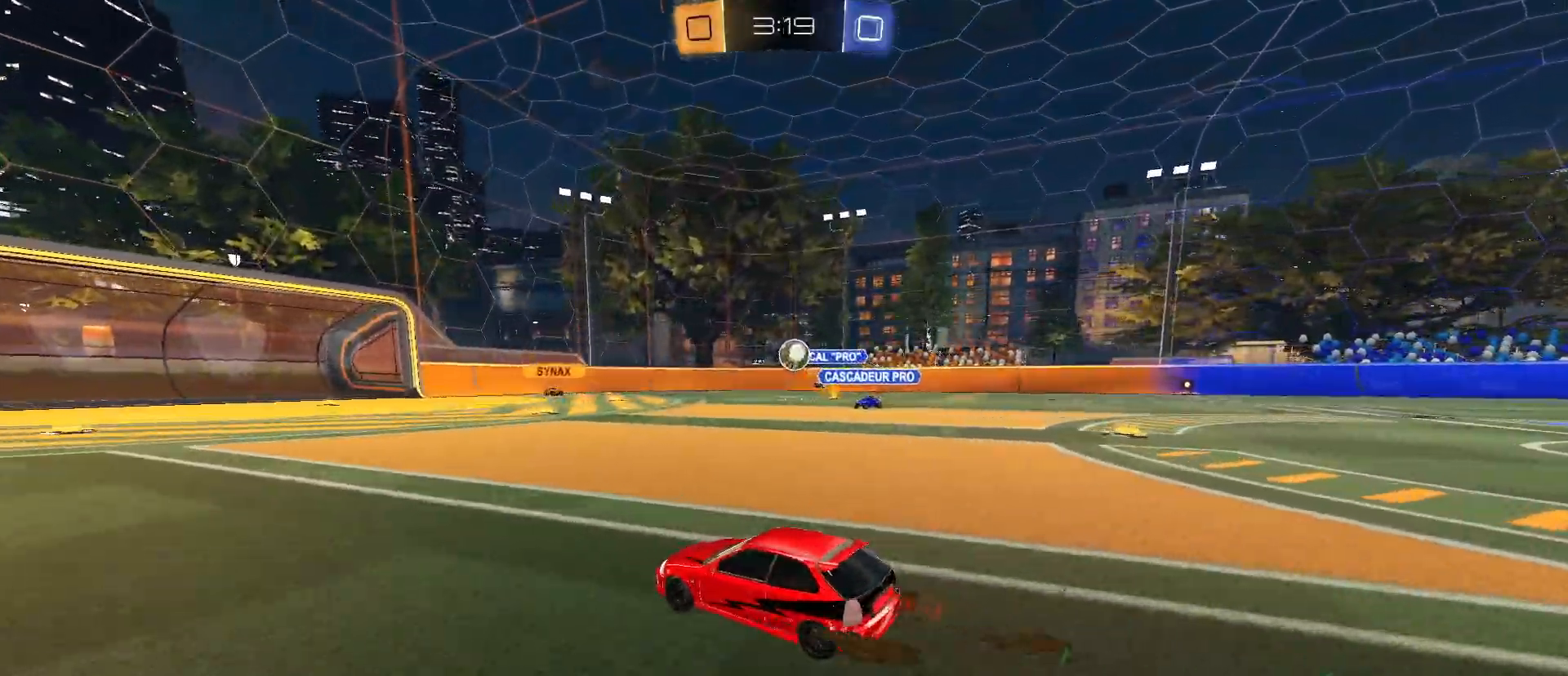
{"keys": ["w"], "mouse": [], "mouse_move": "still", "events": []}
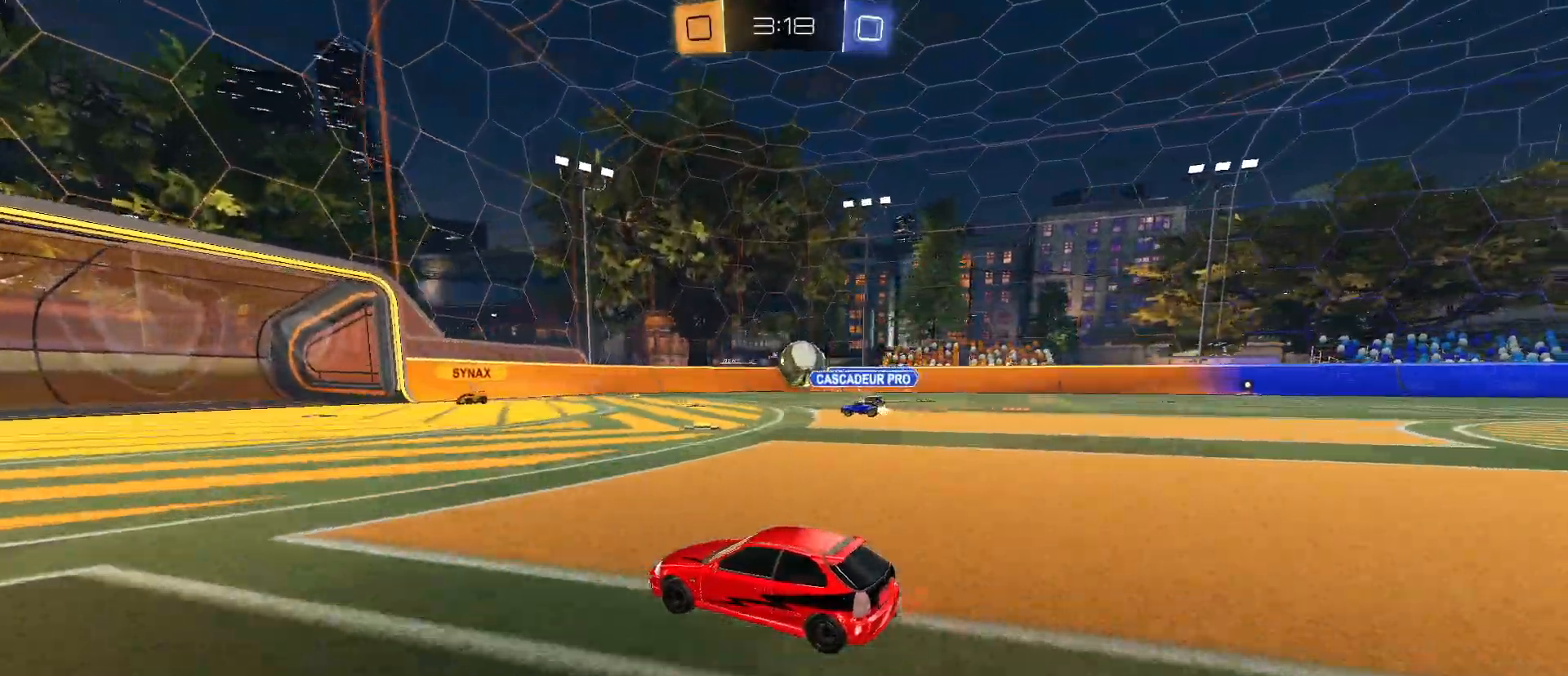
{"keys": ["w"], "mouse": [], "mouse_move": "still", "events": []}
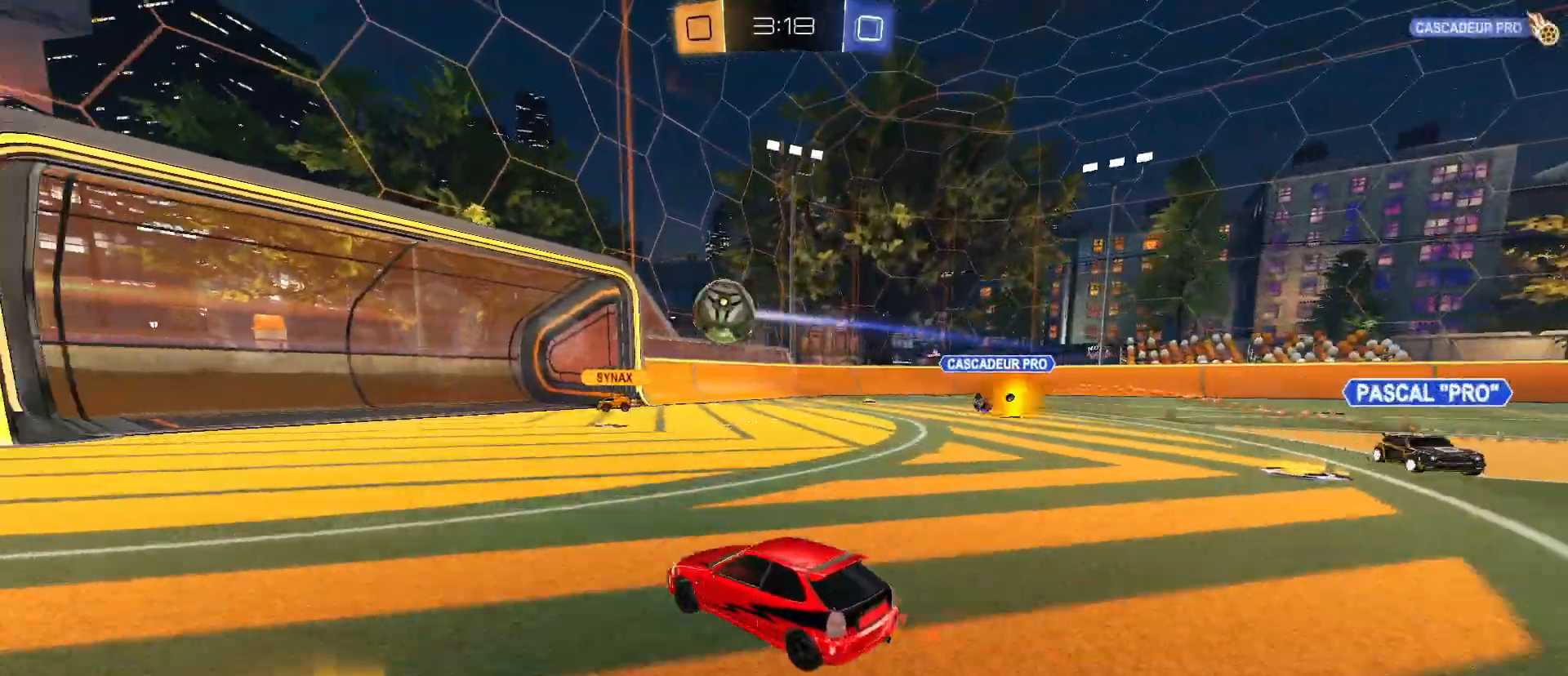
{"keys": [], "mouse": [], "mouse_move": "still", "events": [[33, "w", "up"]]}
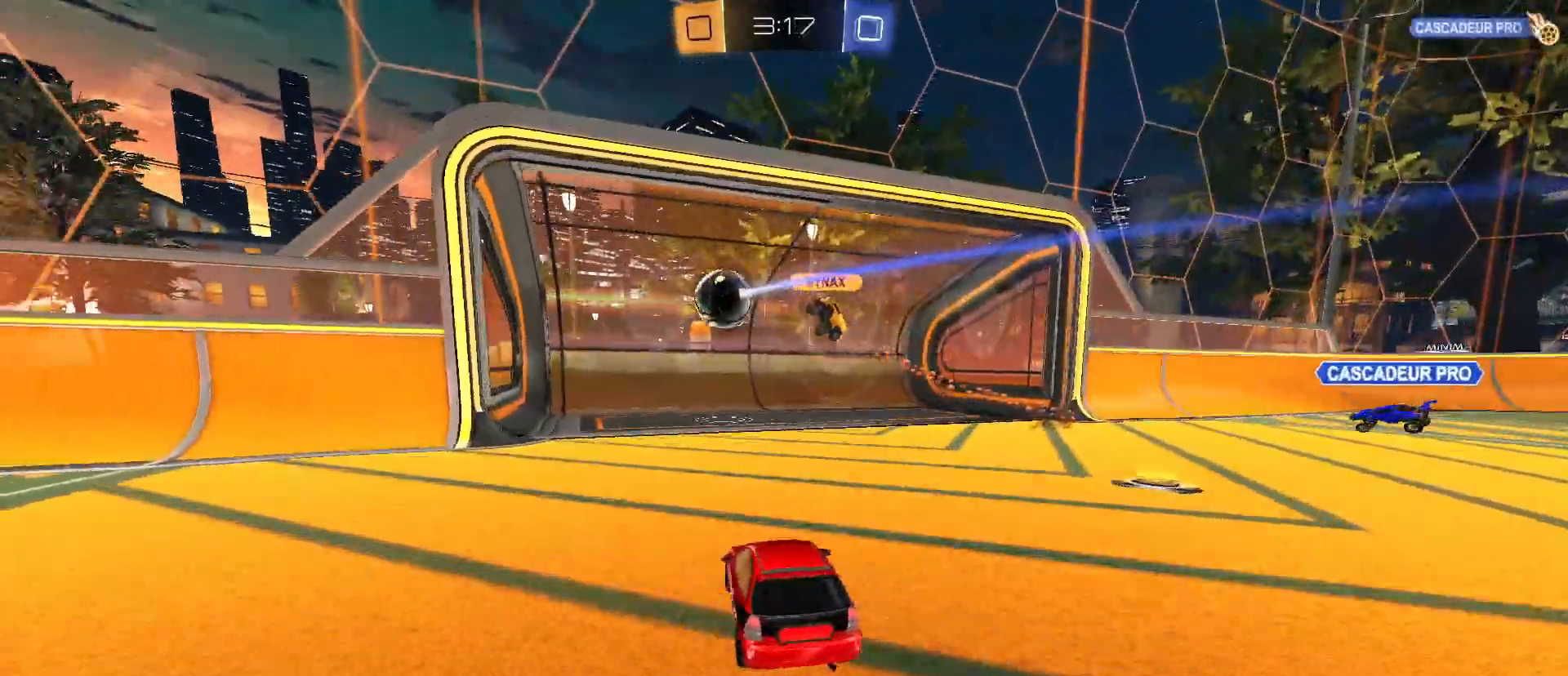
{"keys": ["tab"], "mouse": [], "mouse_move": "still", "events": [[150, "tab", "down"]]}
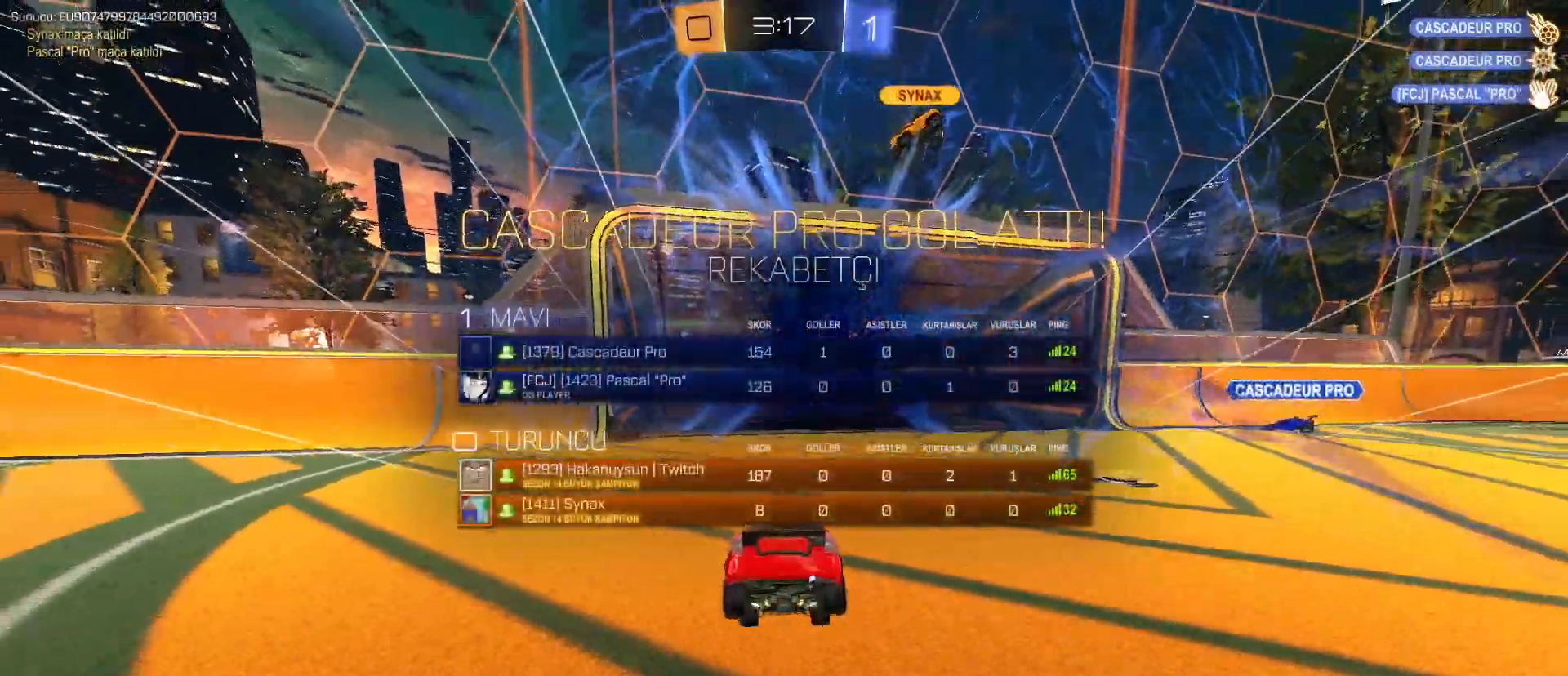
{"keys": [], "mouse": [], "mouse_move": "still", "events": [[400, "tab", "up"]]}